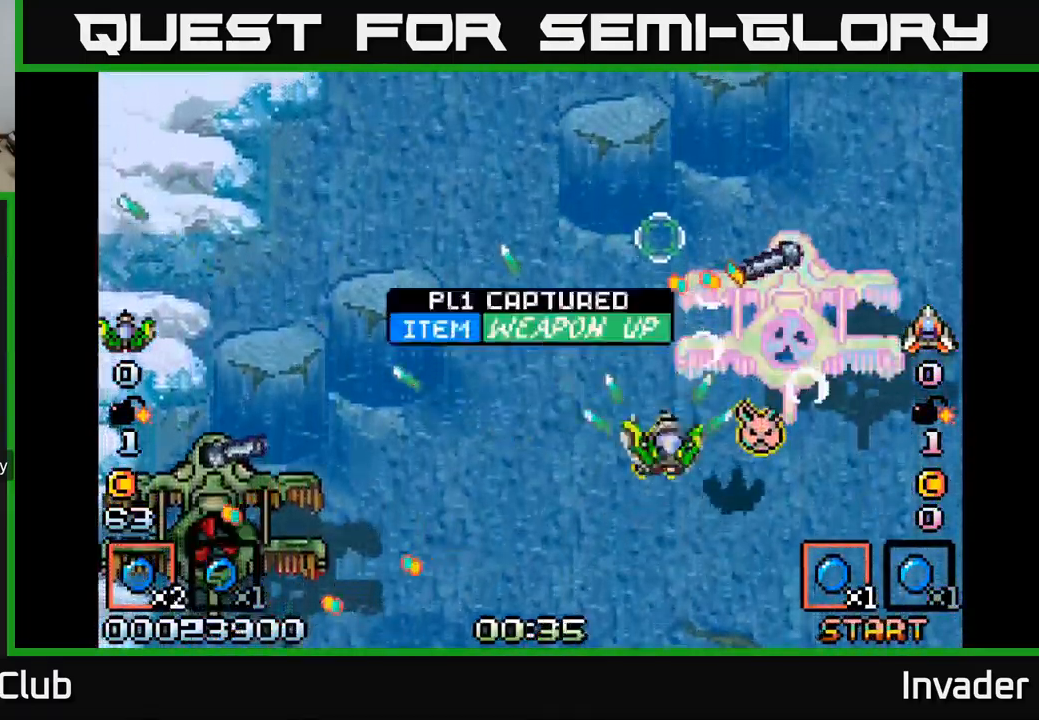
Gameplay with a controller (Xbox layout); each line is a JSON object with the inputs held at the frame after it. "events" lists button and stick changes between this image and that frame as [ms after this image, input, new state], when the widget could be followed in between. Not read: left_stick.
{"buttons": [], "right_stick": "center"}
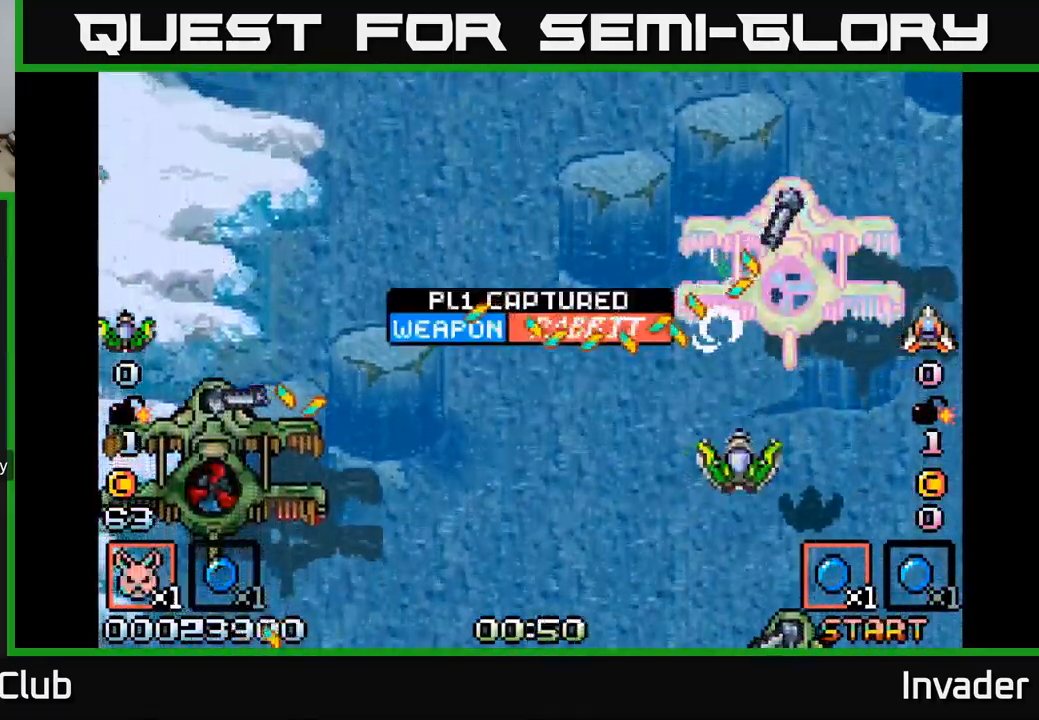
{"buttons": [], "right_stick": "center", "events": [[34, "B", "down"], [117, "B", "up"], [150, "B", "down"], [234, "B", "up"], [250, "DPAD_RIGHT", "down"], [284, "B", "down"], [367, "B", "up"], [384, "DPAD_RIGHT", "up"], [417, "B", "down"], [500, "B", "up"]]}
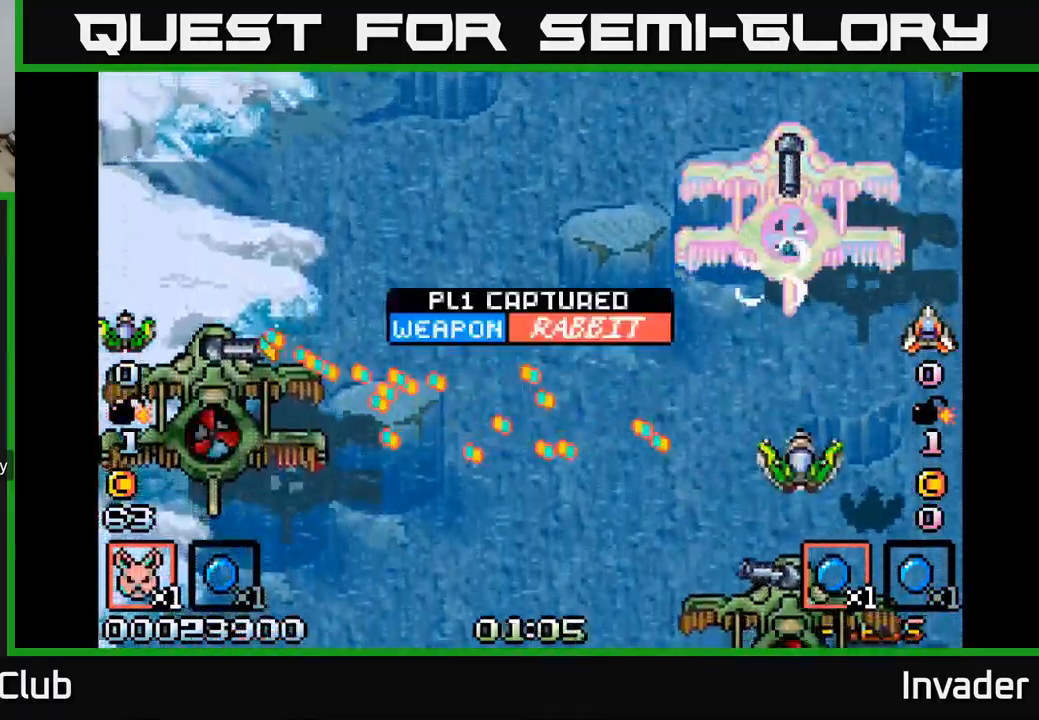
{"buttons": ["B", "DPAD_LEFT"], "right_stick": "center", "events": [[66, "B", "down"], [166, "B", "up"], [216, "B", "down"], [300, "B", "up"], [316, "DPAD_LEFT", "down"], [366, "B", "down"], [433, "DPAD_DOWN", "down"], [466, "B", "up"], [500, "DPAD_DOWN", "up"], [516, "B", "down"]]}
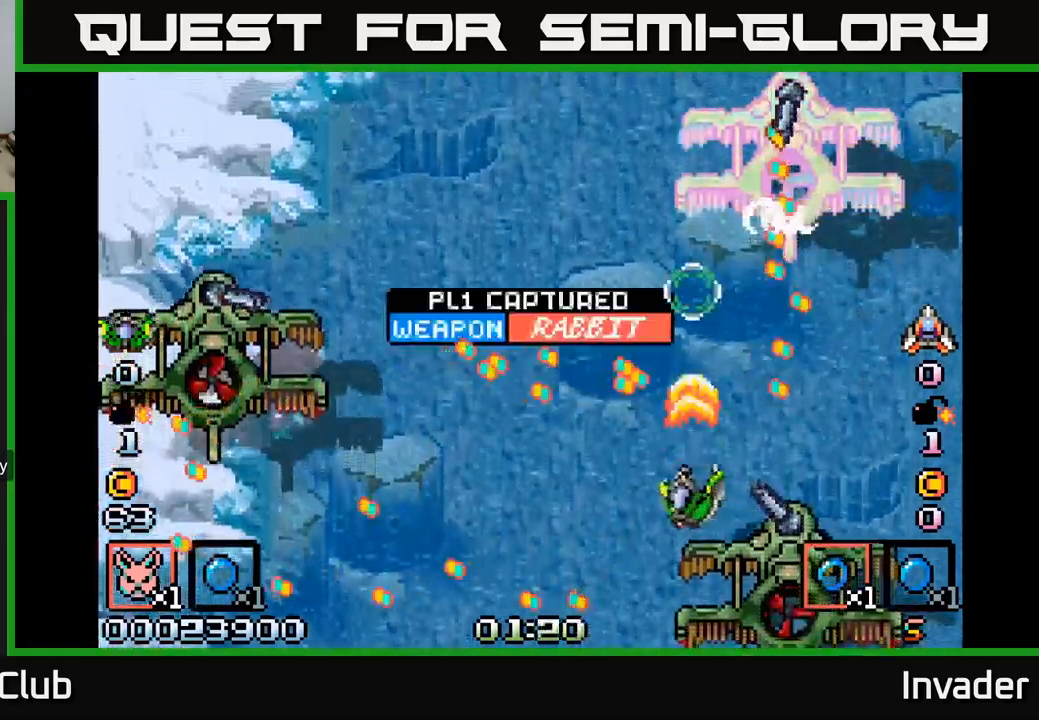
{"buttons": ["DPAD_LEFT"], "right_stick": "center", "events": [[100, "B", "up"], [167, "B", "down"], [267, "B", "up"], [350, "B", "down"], [434, "B", "up"]]}
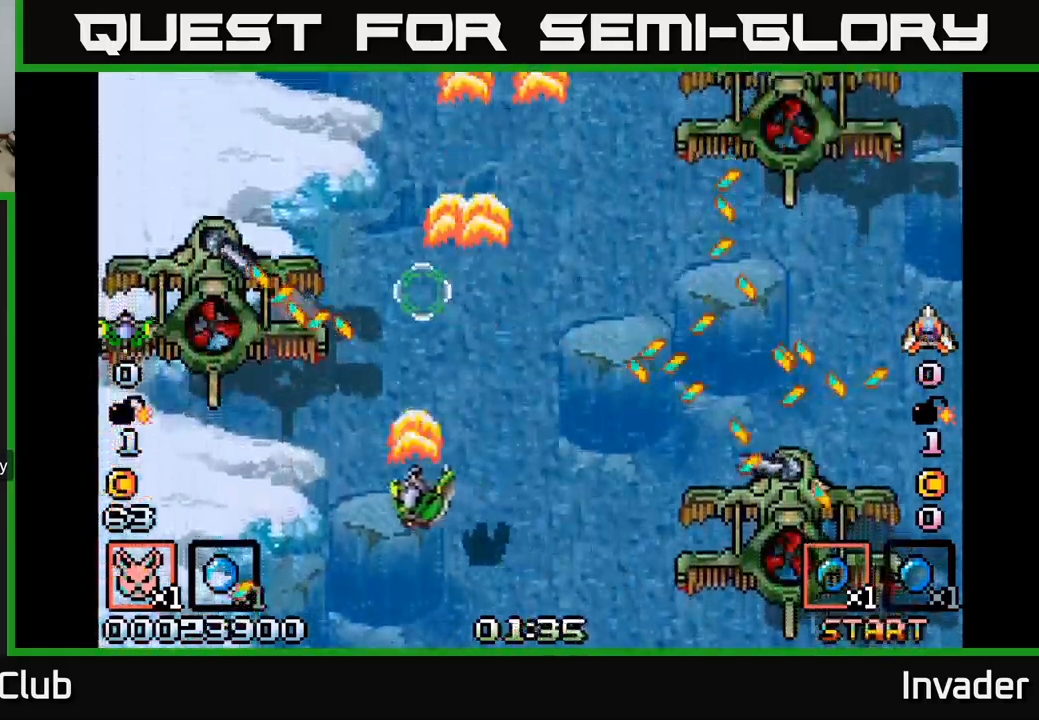
{"buttons": ["B", "DPAD_LEFT"], "right_stick": "center", "events": [[17, "B", "down"], [50, "DPAD_LEFT", "up"], [67, "L2", "down"], [84, "B", "up"], [167, "B", "down"], [184, "DPAD_LEFT", "down"], [184, "L2", "up"], [234, "B", "up"], [234, "DPAD_UP", "down"], [284, "B", "down"], [334, "DPAD_UP", "up"], [367, "B", "up"], [450, "B", "down"]]}
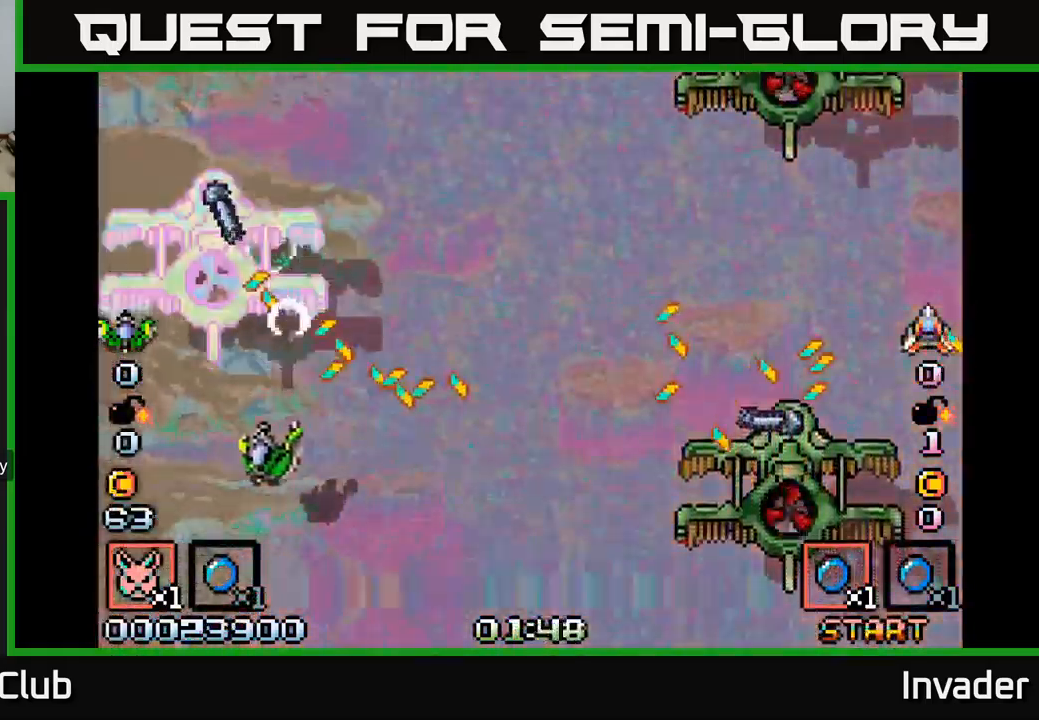
{"buttons": ["B"], "right_stick": "center", "events": [[34, "B", "up"], [67, "DPAD_DOWN", "down"], [100, "B", "down"], [184, "B", "up"], [200, "DPAD_DOWN", "up"], [200, "DPAD_LEFT", "up"], [234, "B", "down"], [317, "B", "up"], [367, "B", "down"], [467, "B", "up"], [500, "B", "down"]]}
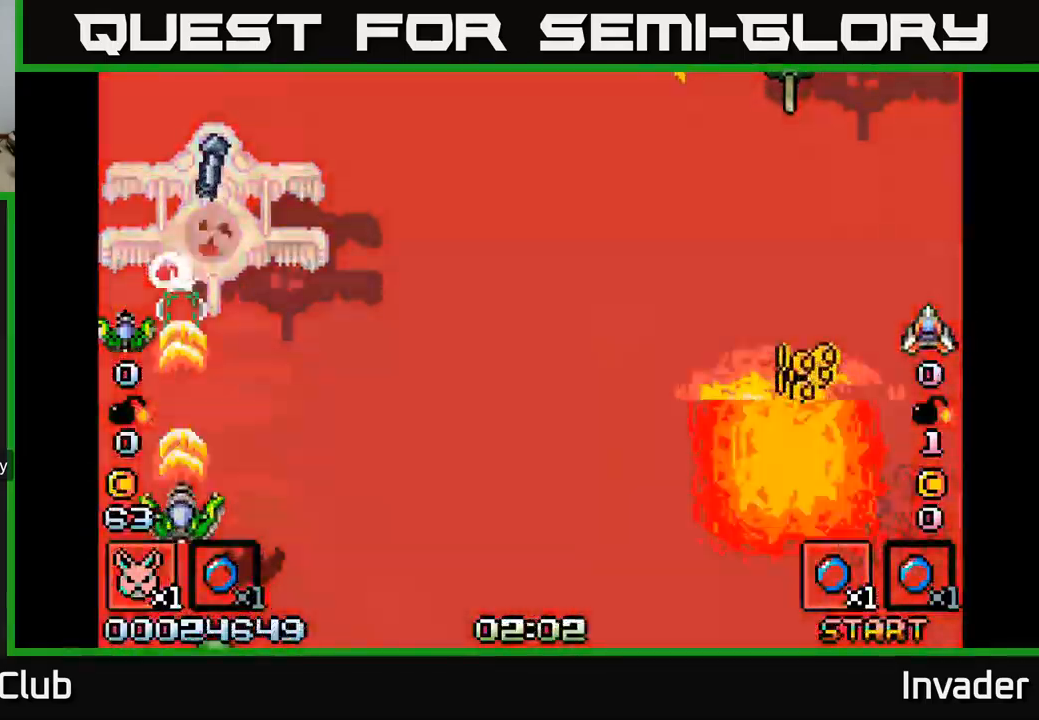
{"buttons": ["B"], "right_stick": "center", "events": [[100, "B", "up"], [150, "B", "down"], [217, "DPAD_RIGHT", "down"], [250, "B", "up"], [300, "B", "down"], [300, "DPAD_RIGHT", "up"], [384, "B", "up"], [450, "B", "down"]]}
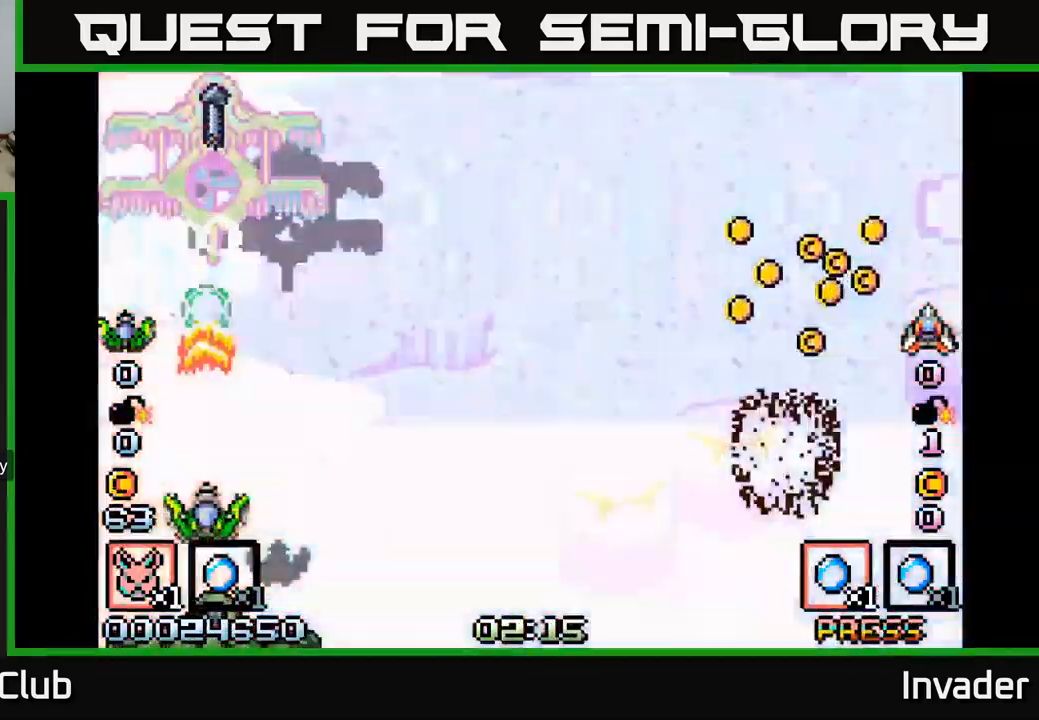
{"buttons": ["DPAD_RIGHT"], "right_stick": "center", "events": [[34, "B", "up"], [100, "B", "down"], [184, "B", "up"], [250, "B", "down"], [317, "B", "up"], [317, "DPAD_DOWN", "down"], [384, "B", "down"], [400, "DPAD_RIGHT", "down"], [434, "DPAD_DOWN", "up"], [484, "B", "up"]]}
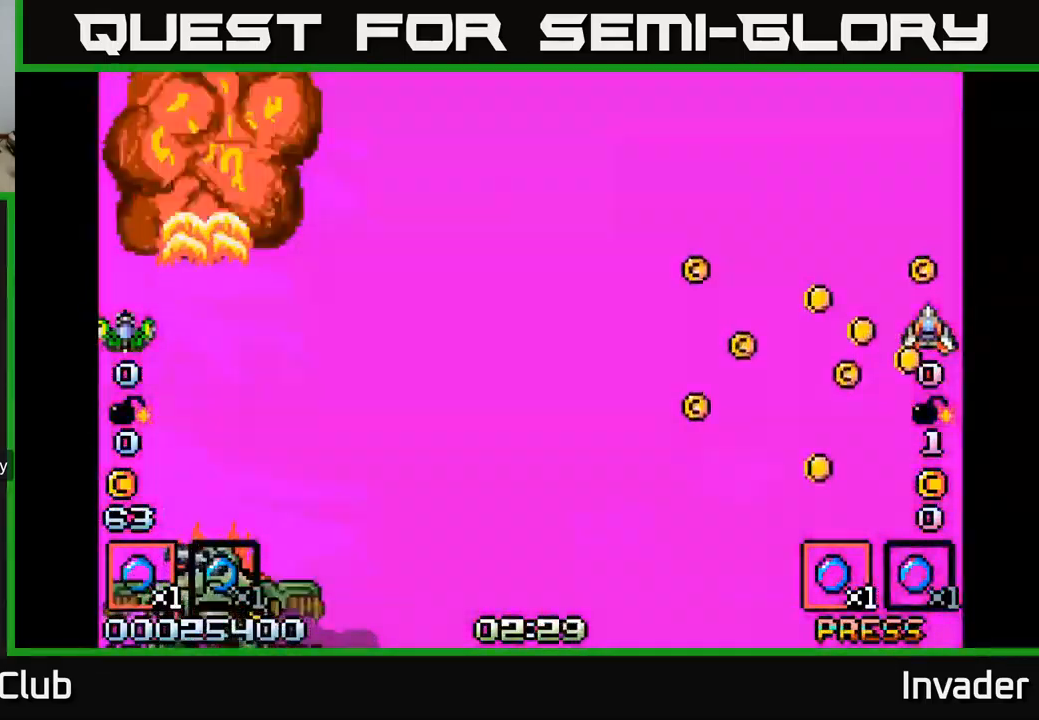
{"buttons": ["B"], "right_stick": "center", "events": [[67, "B", "down"], [184, "B", "up"], [267, "B", "down"], [350, "DPAD_RIGHT", "up"], [367, "B", "up"], [467, "B", "down"]]}
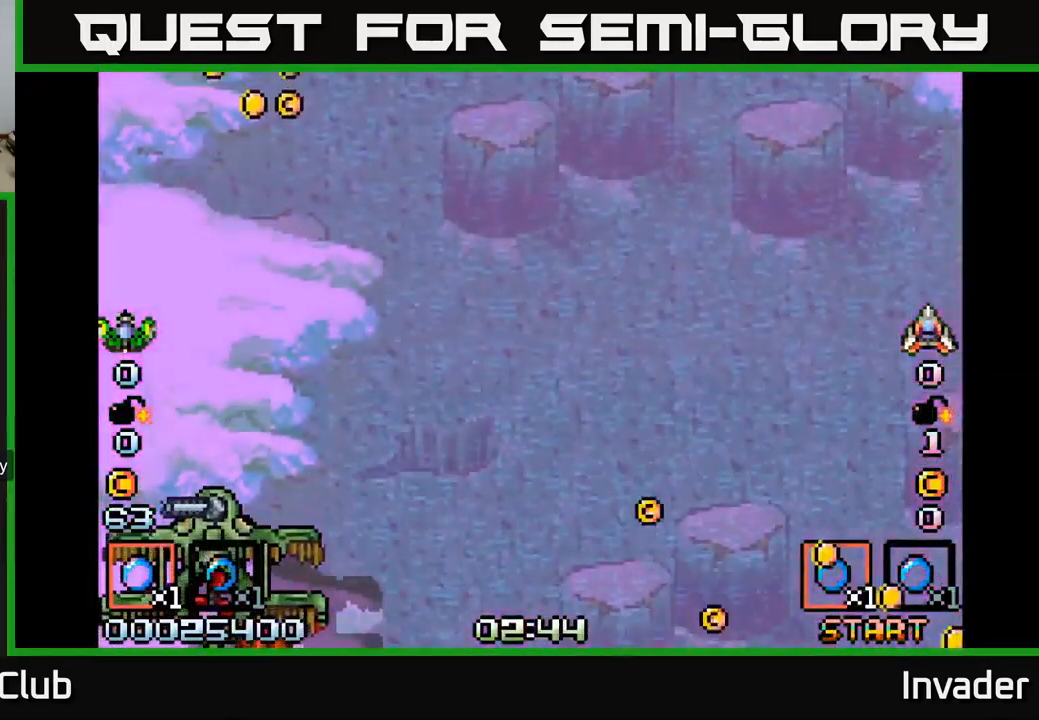
{"buttons": ["B"], "right_stick": "center", "events": [[84, "B", "up"], [184, "B", "down"], [317, "B", "up"], [434, "B", "down"]]}
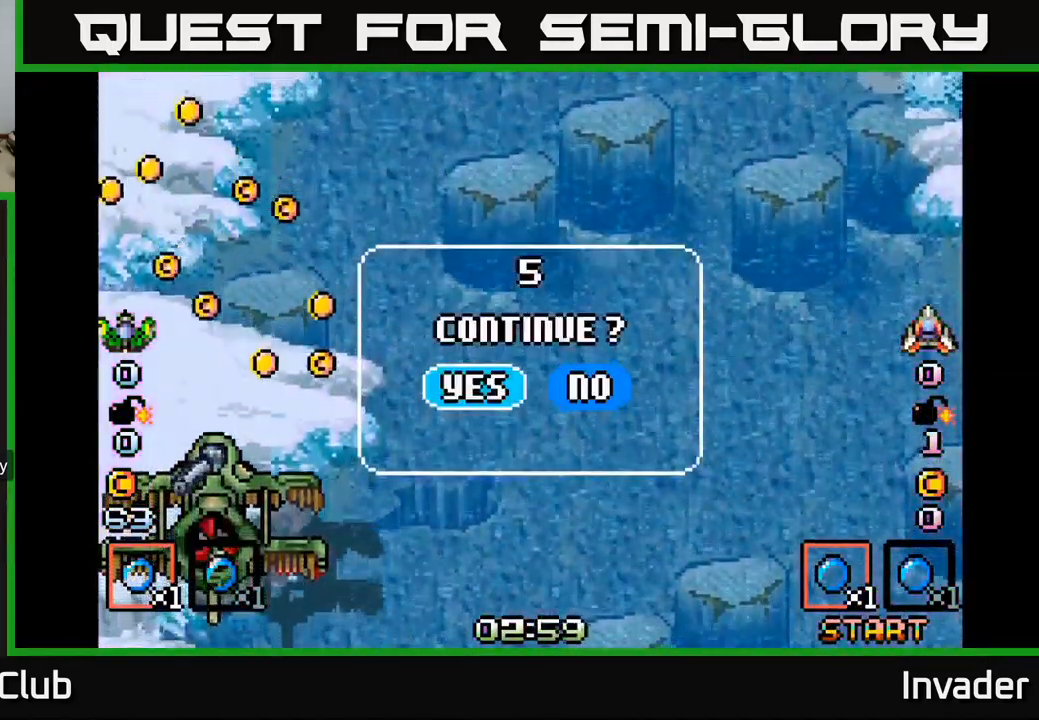
{"buttons": [], "right_stick": "center", "events": [[67, "B", "up"], [100, "DPAD_LEFT", "down"], [334, "DPAD_LEFT", "up"]]}
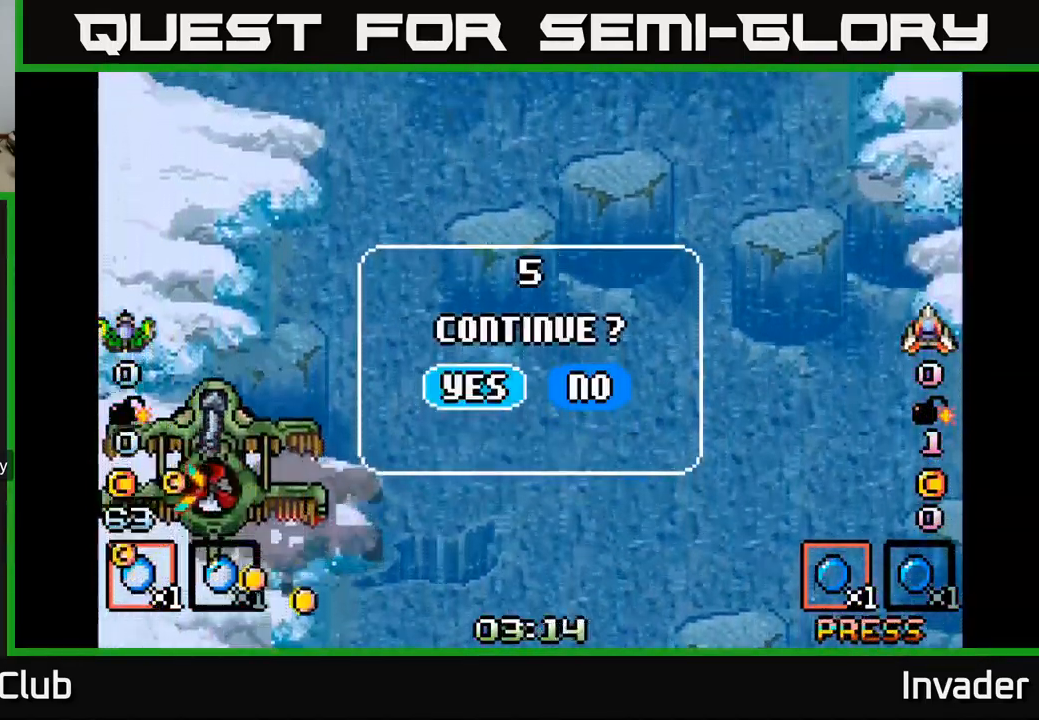
{"buttons": ["DPAD_RIGHT"], "right_stick": "center", "events": [[34, "DPAD_RIGHT", "down"], [200, "DPAD_RIGHT", "up"], [450, "DPAD_RIGHT", "down"]]}
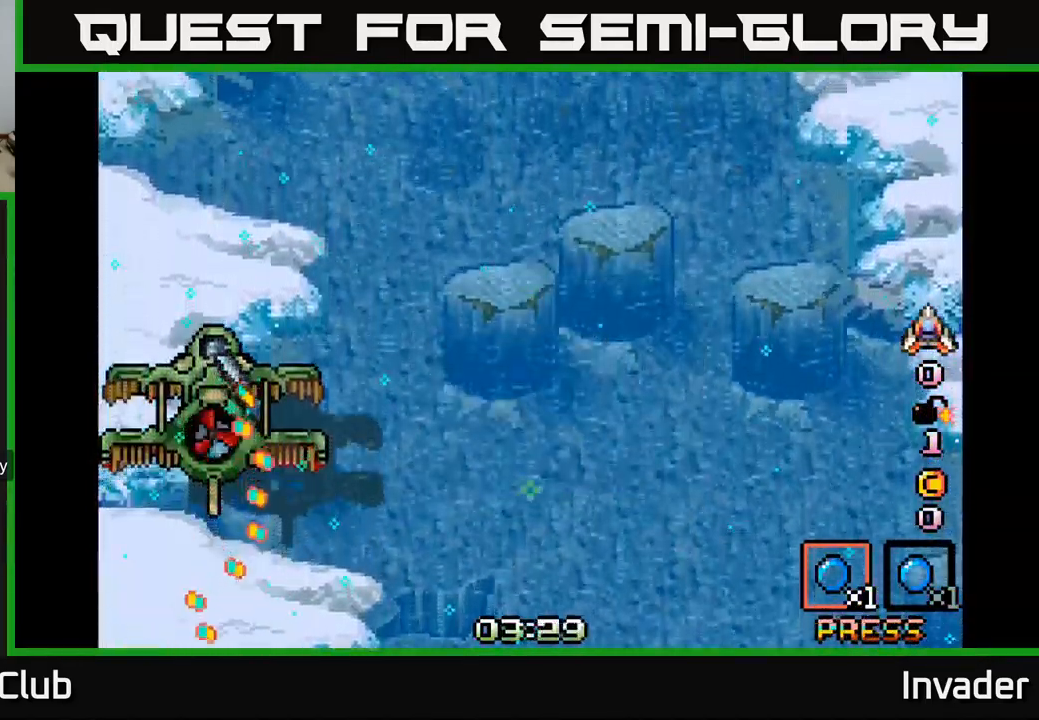
{"buttons": [], "right_stick": "center", "events": [[101, "DPAD_RIGHT", "up"]]}
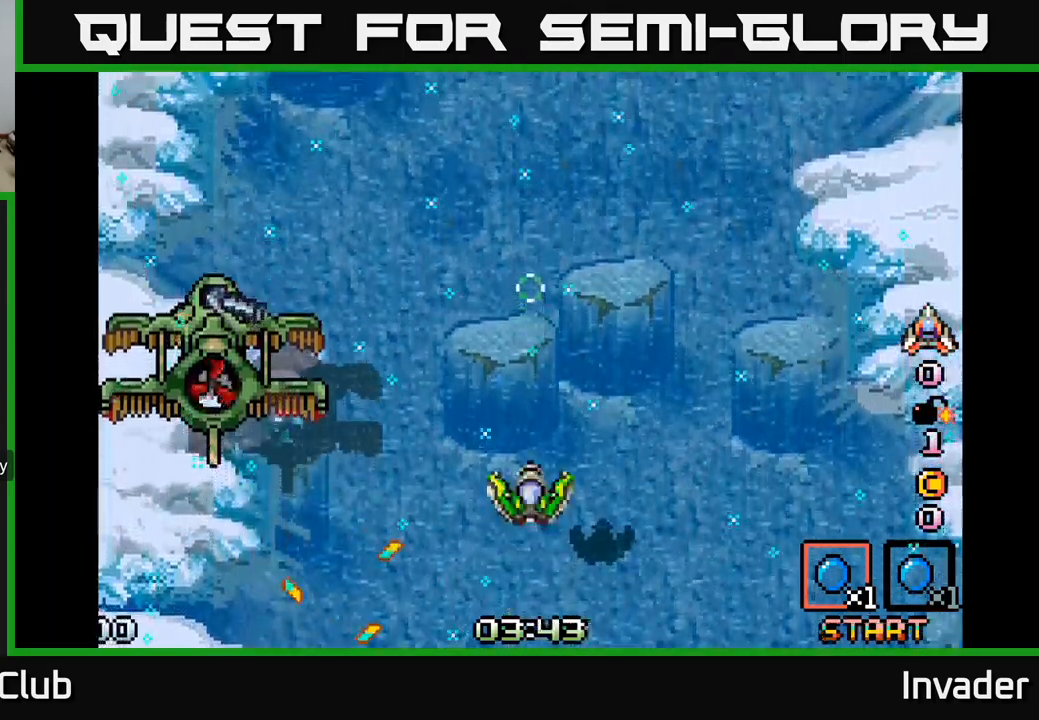
{"buttons": ["B", "DPAD_RIGHT"], "right_stick": "center", "events": [[383, "B", "down"], [383, "DPAD_RIGHT", "down"]]}
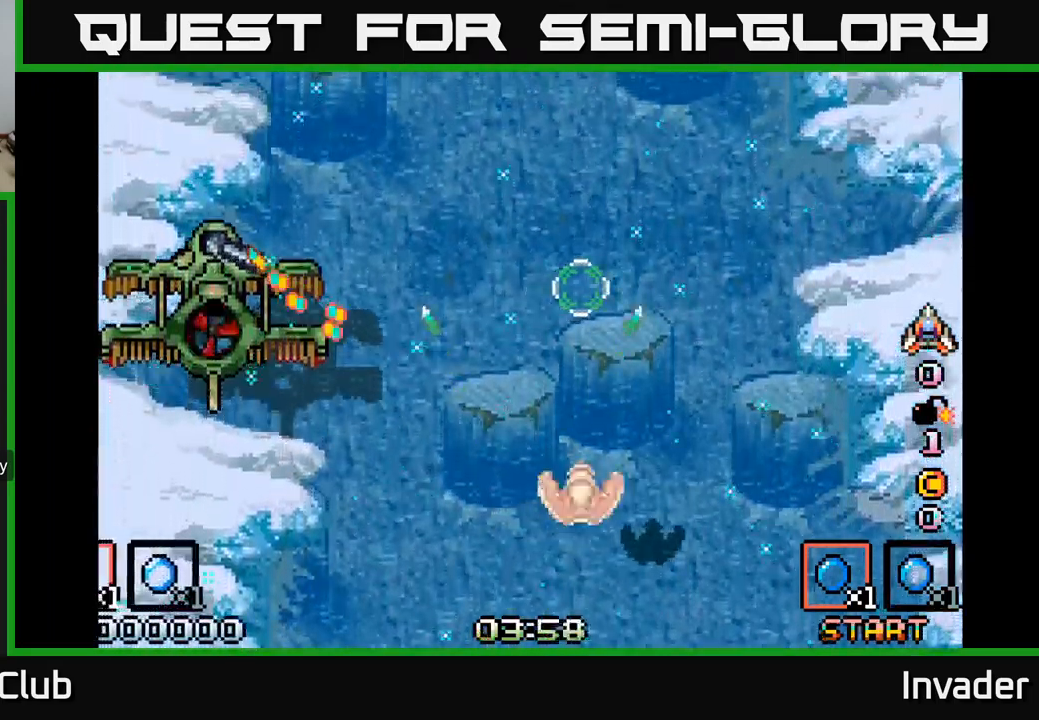
{"buttons": [], "right_stick": "center", "events": [[17, "B", "up"], [17, "DPAD_RIGHT", "up"], [283, "START", "down"], [483, "START", "up"]]}
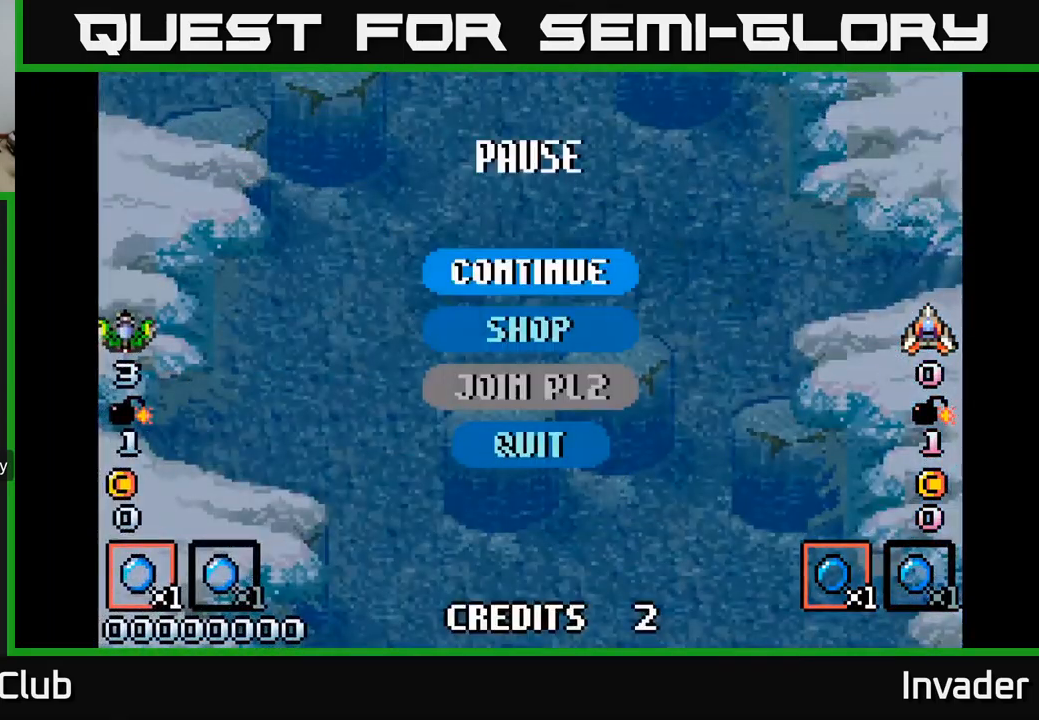
{"buttons": [], "right_stick": "center", "events": [[283, "DPAD_DOWN", "down"], [383, "DPAD_DOWN", "up"]]}
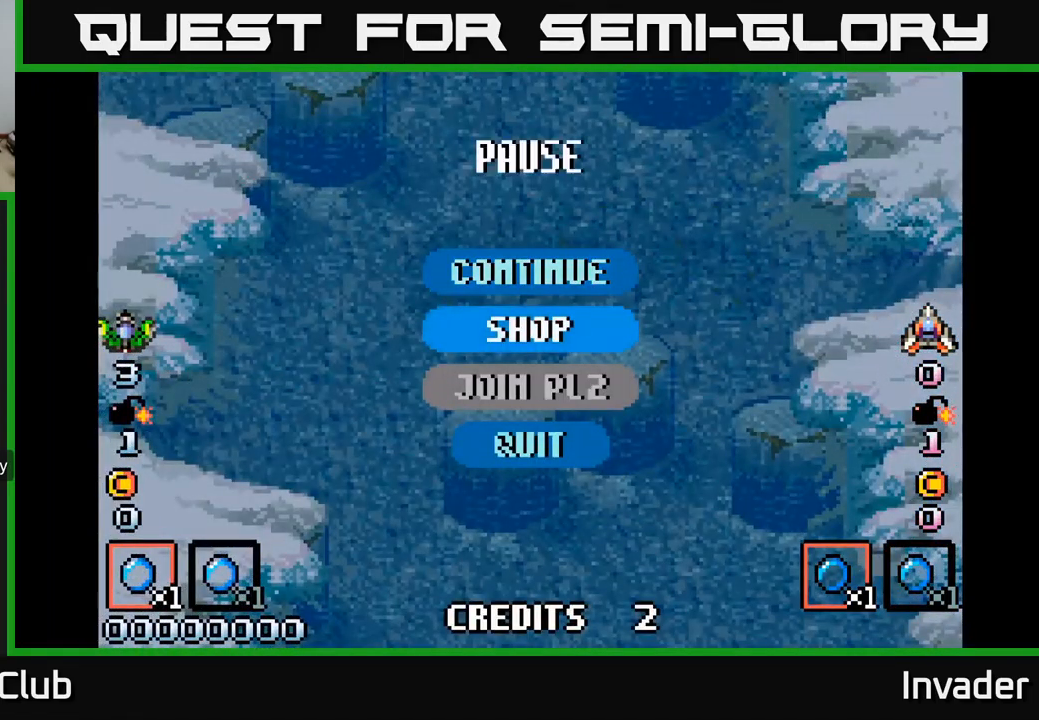
{"buttons": [], "right_stick": "center", "events": [[17, "DPAD_DOWN", "down"], [117, "DPAD_DOWN", "up"], [267, "B", "down"], [367, "B", "up"]]}
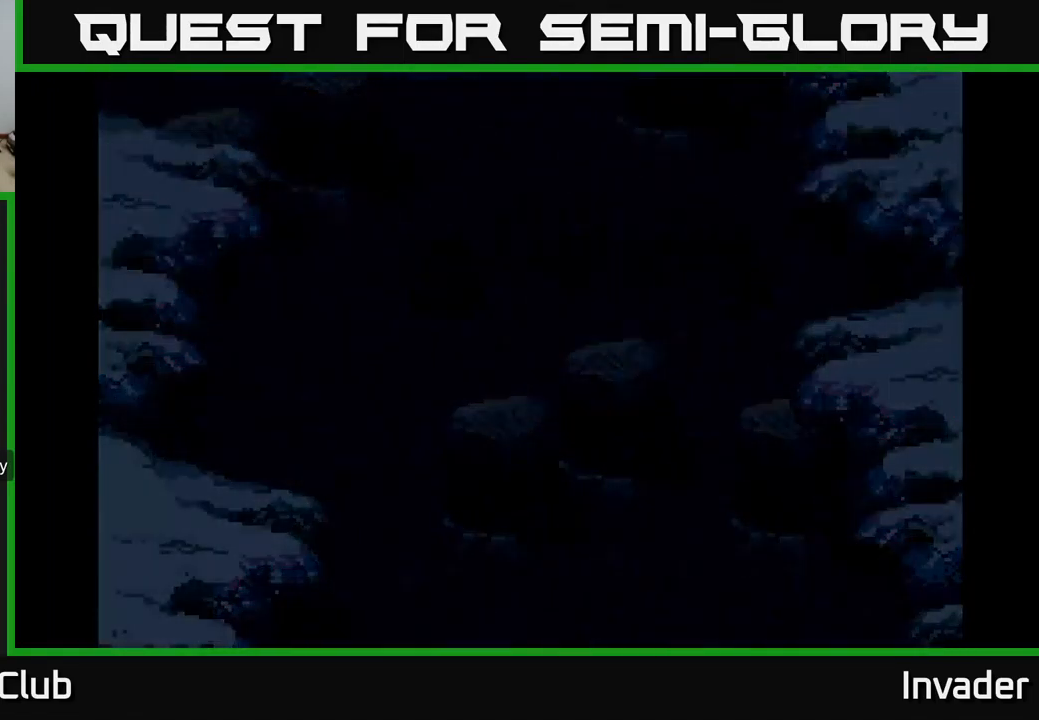
{"buttons": [], "right_stick": "center", "events": []}
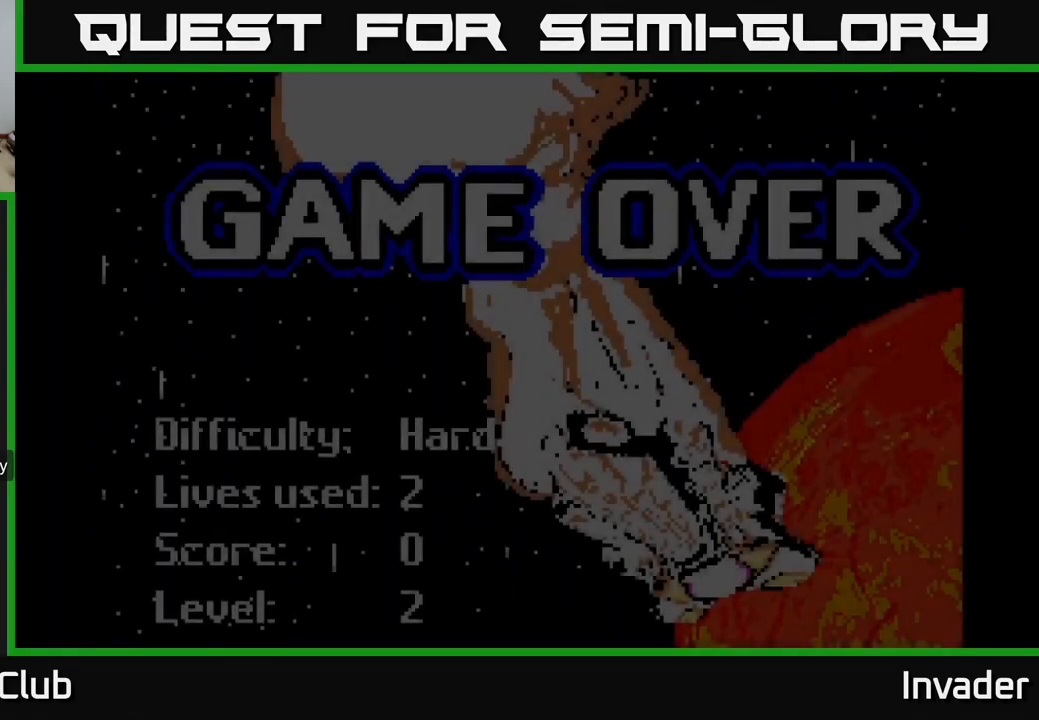
{"buttons": [], "right_stick": "center", "events": []}
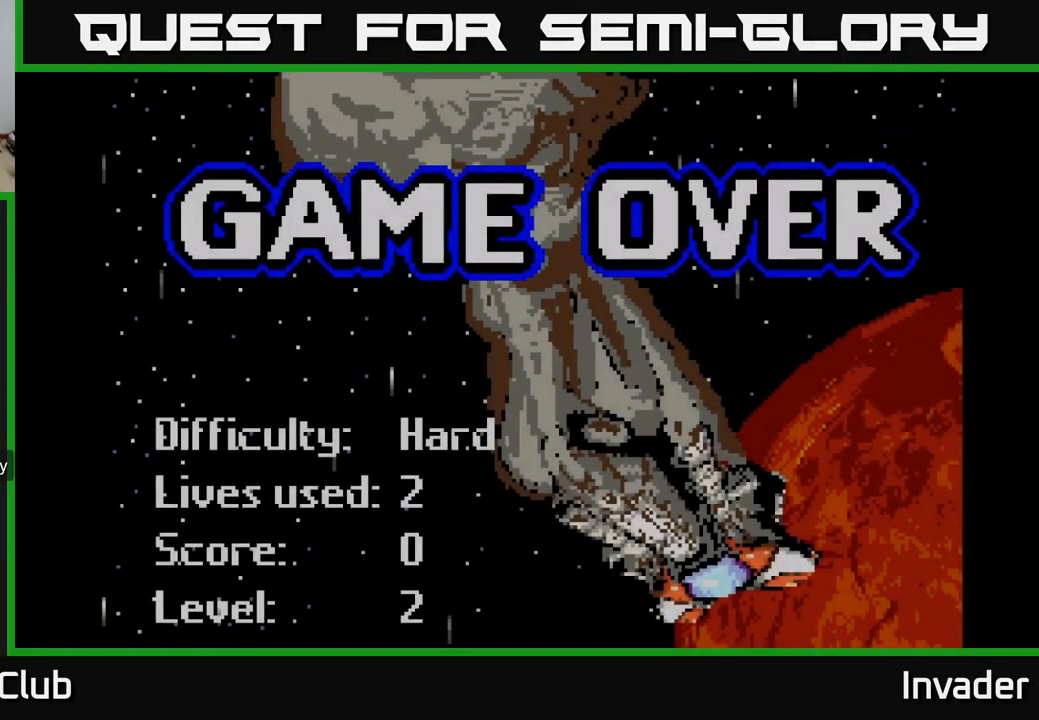
{"buttons": [], "right_stick": "center", "events": []}
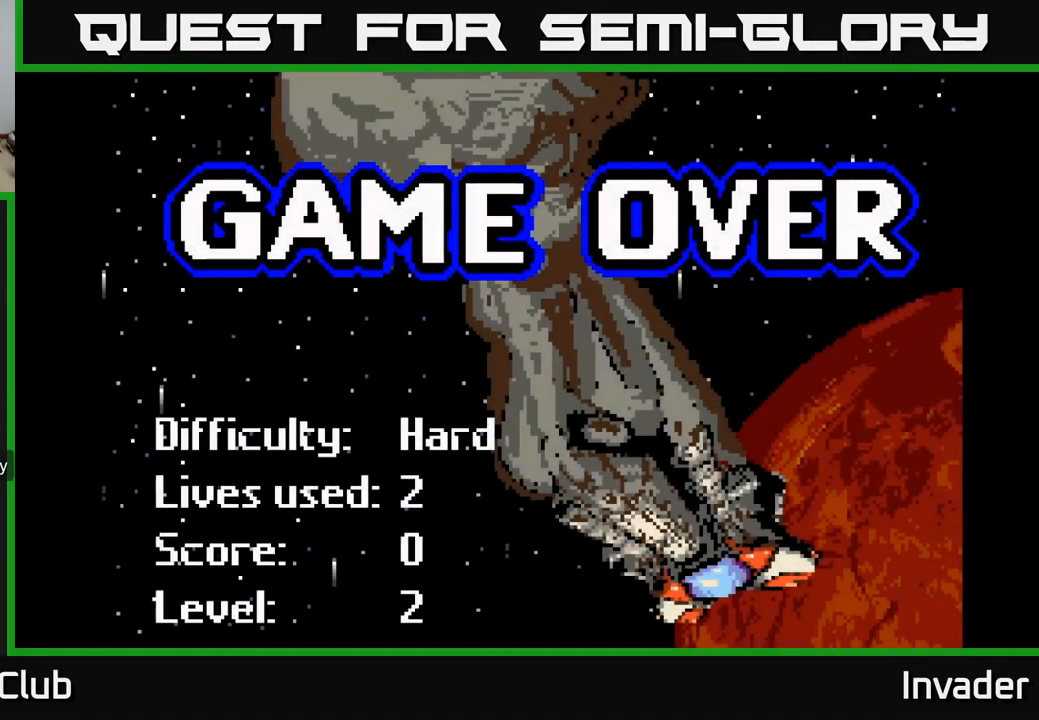
{"buttons": [], "right_stick": "center", "events": []}
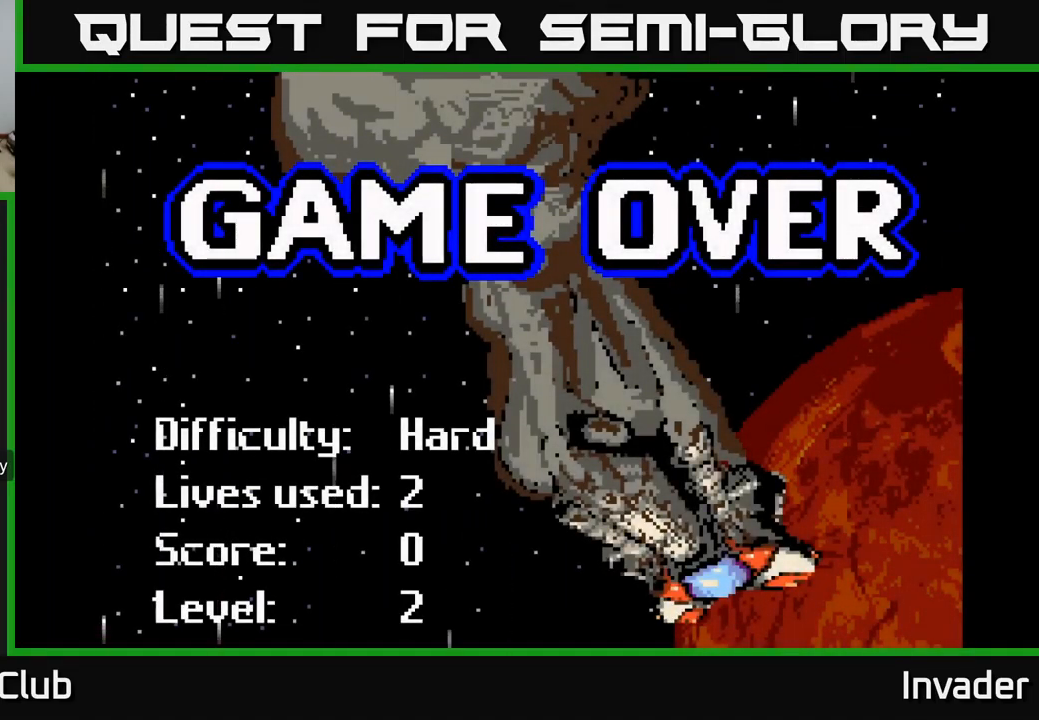
{"buttons": [], "right_stick": "center", "events": []}
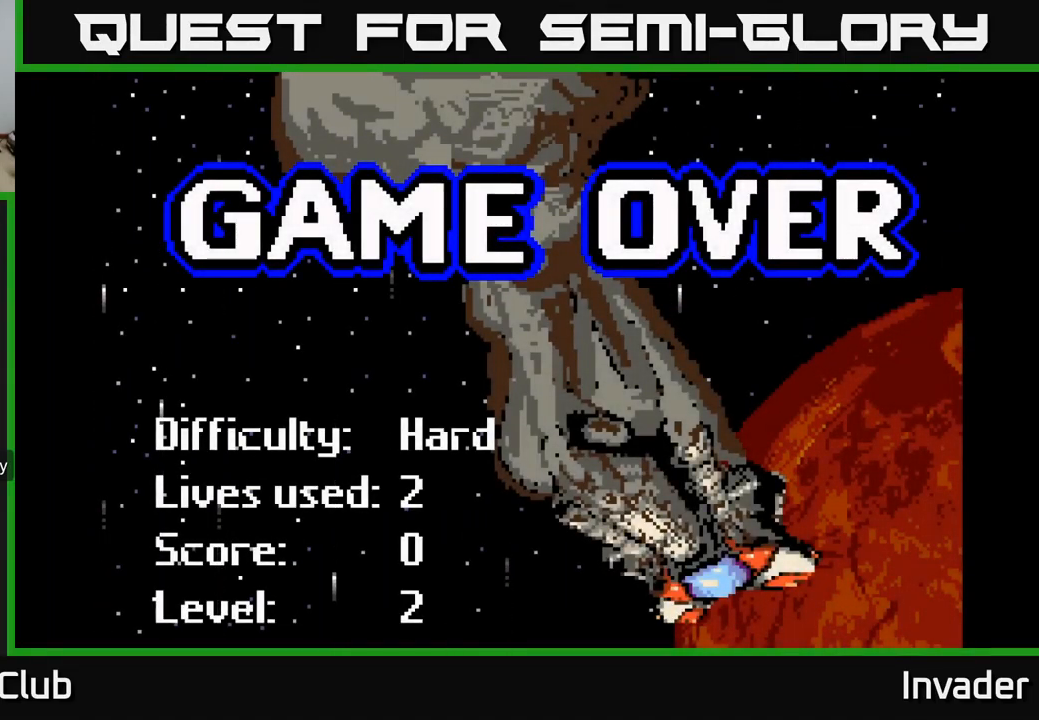
{"buttons": [], "right_stick": "center", "events": []}
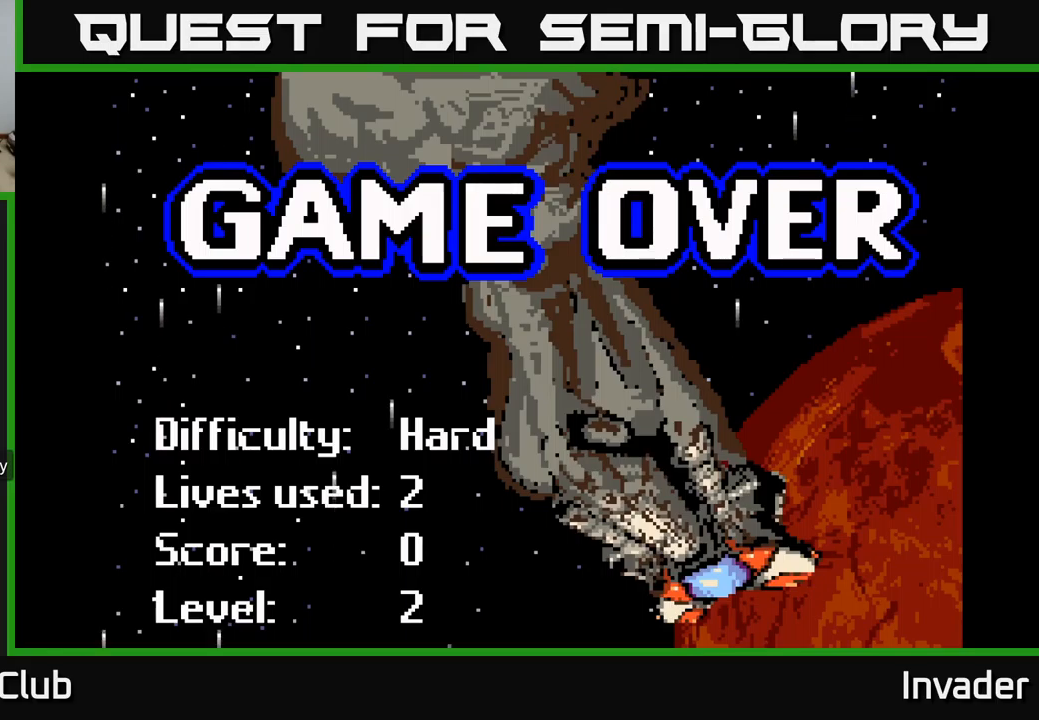
{"buttons": [], "right_stick": "center", "events": []}
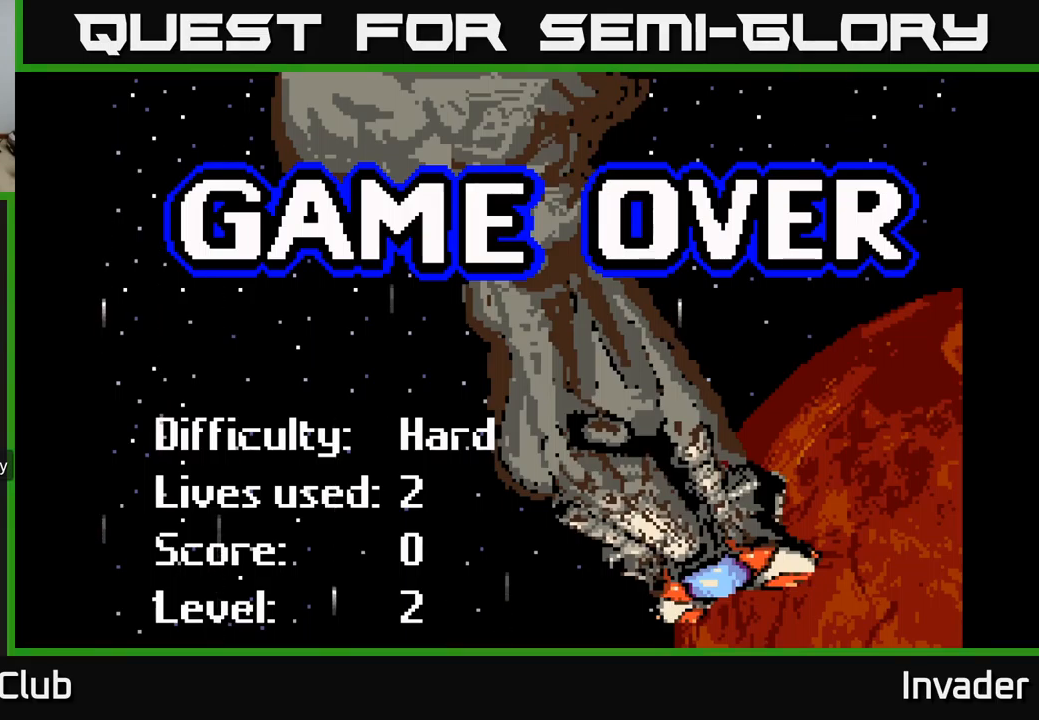
{"buttons": [], "right_stick": "center", "events": [[284, "START", "down"], [450, "START", "up"]]}
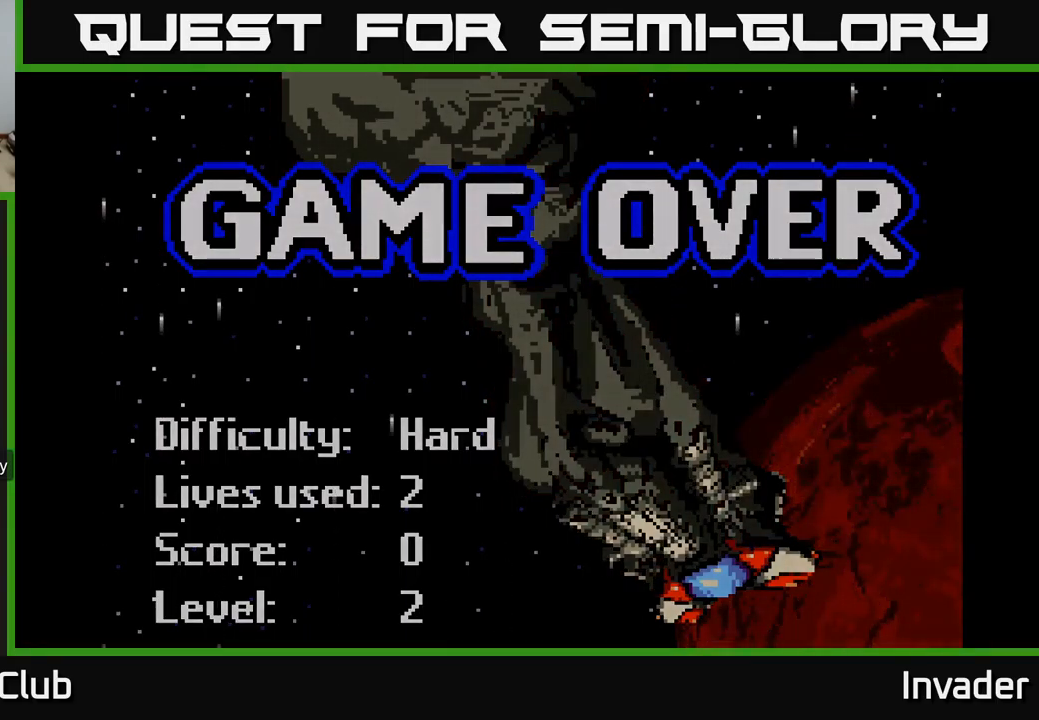
{"buttons": [], "right_stick": "center", "events": []}
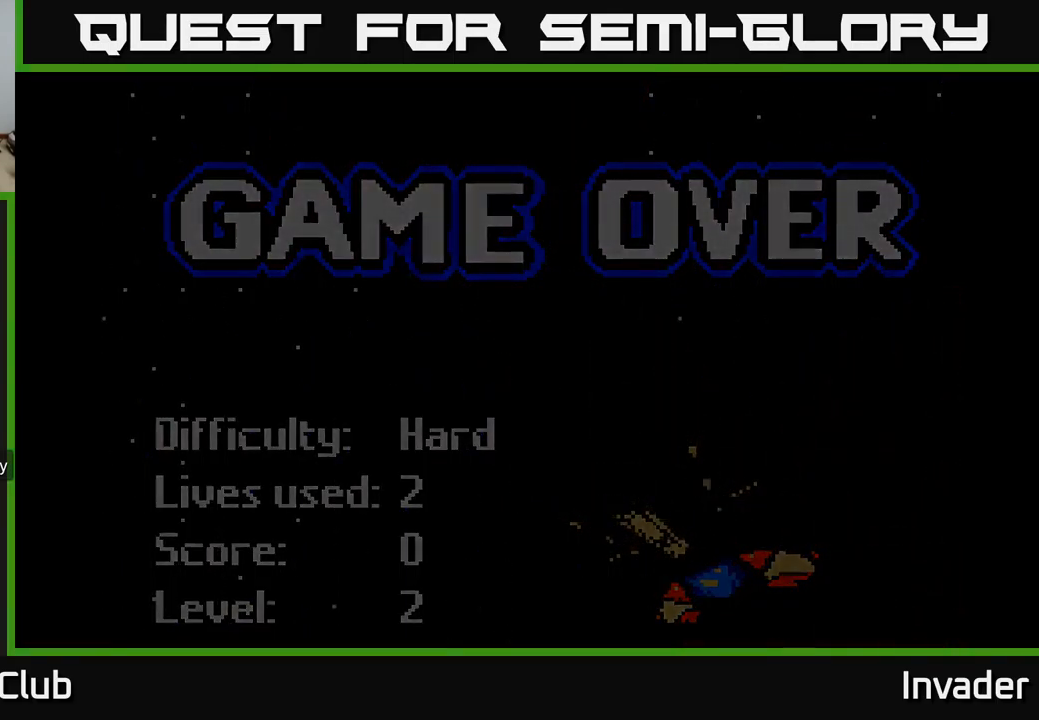
{"buttons": [], "right_stick": "center", "events": []}
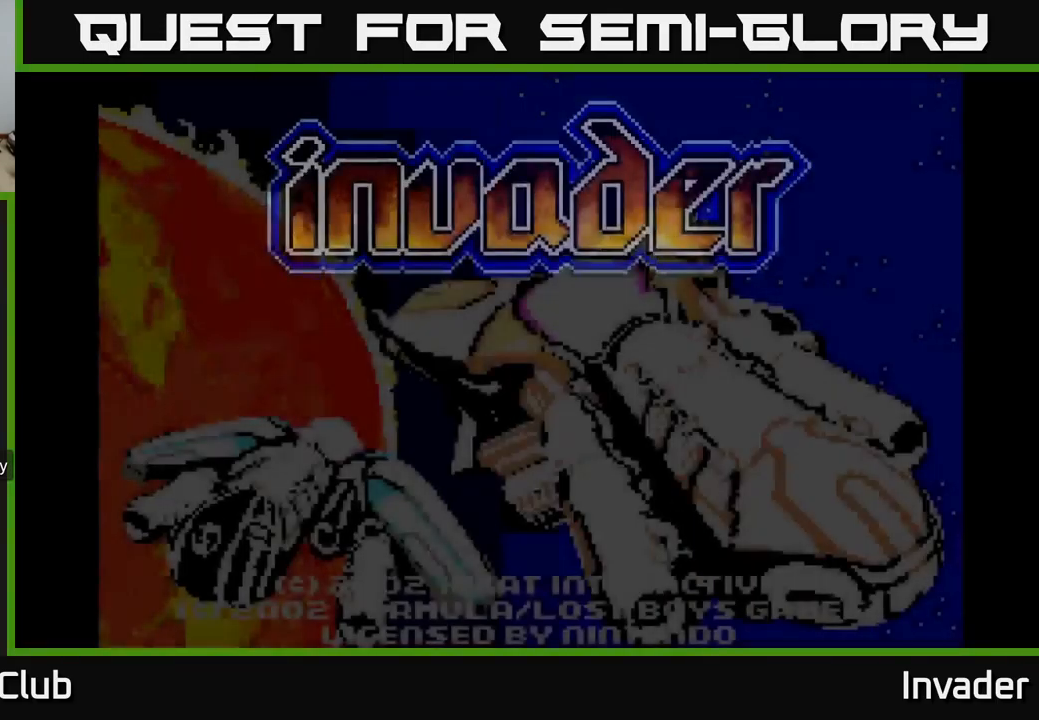
{"buttons": [], "right_stick": "center", "events": []}